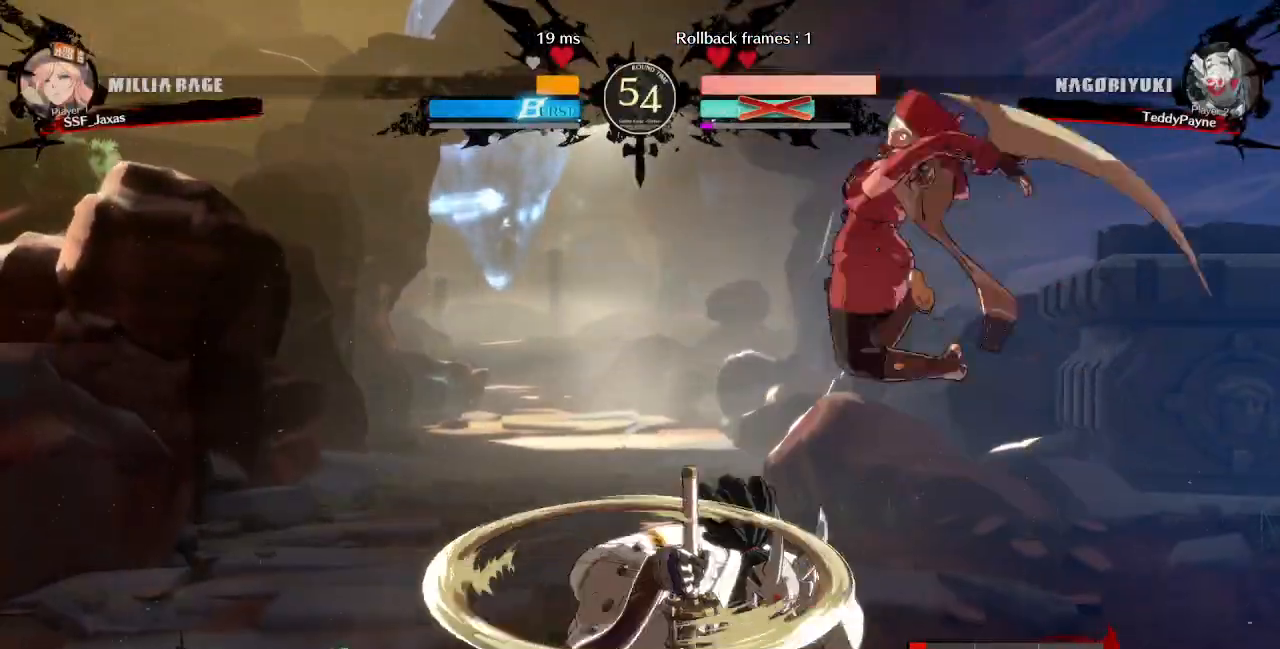
Gameplay with a controller (PlayStation layout); each line is a JSON object with the inputs held at the frame after it (dt_ms = milliseconds from this image to that frame). "events" lists button and stick changes between this image and that frame as [ms after this image, input, new state], when the widget could be followed in between. Not read: L3 R3 START.
{"dt_ms": 480, "buttons": ["DPAD_DOWN", "DPAD_RIGHT"], "events": [[160, "R1", "down"], [240, "DPAD_DOWN", "down"], [280, "R1", "up"]]}
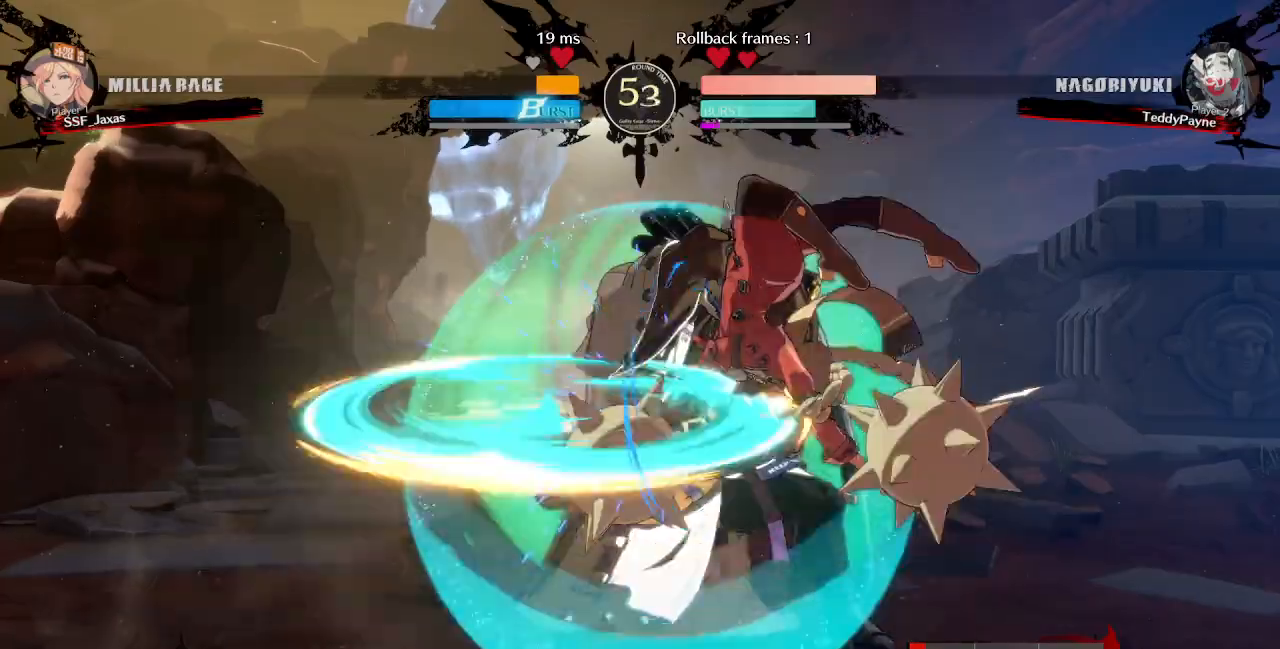
{"dt_ms": 520, "buttons": ["DPAD_DOWN", "DPAD_RIGHT"], "events": []}
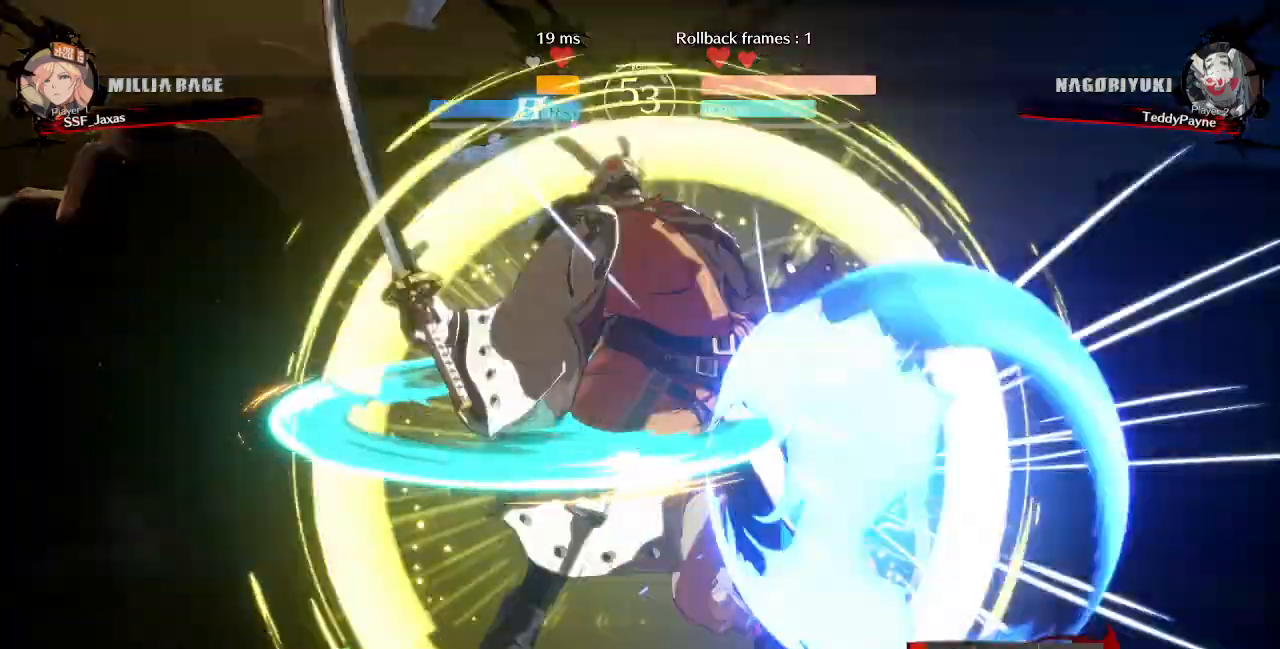
{"dt_ms": 480, "buttons": ["DPAD_LEFT"]}
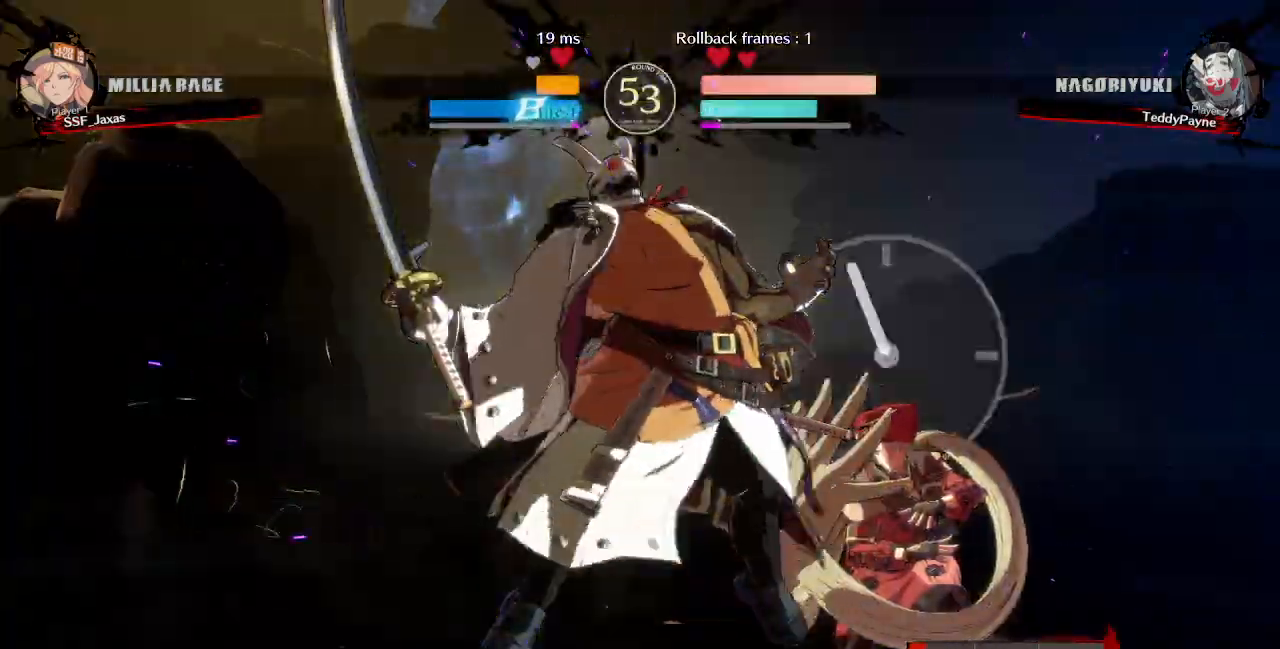
{"dt_ms": 1000, "buttons": ["R1"]}
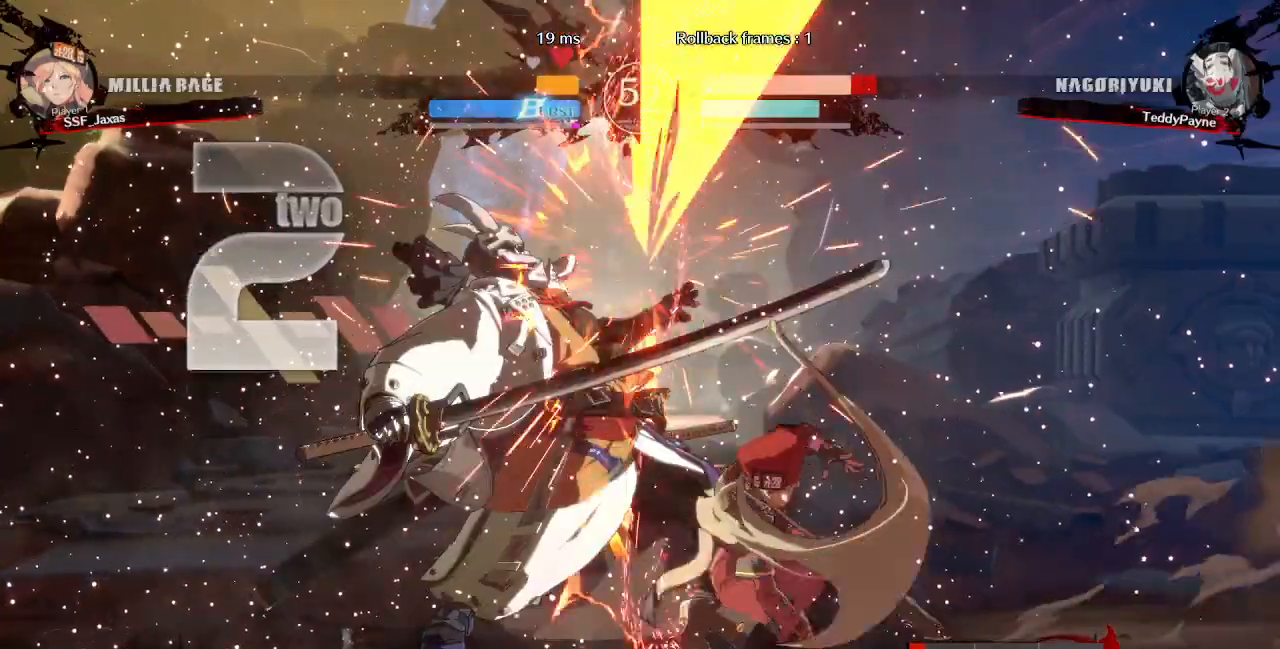
{"dt_ms": 520, "buttons": [], "events": [[40, "R1", "up"], [120, "DPAD_DOWN", "down"], [160, "DPAD_RIGHT", "down"], [200, "DPAD_DOWN", "up"], [240, "CROSS", "down"], [320, "DPAD_RIGHT", "up"], [360, "CROSS", "up"]]}
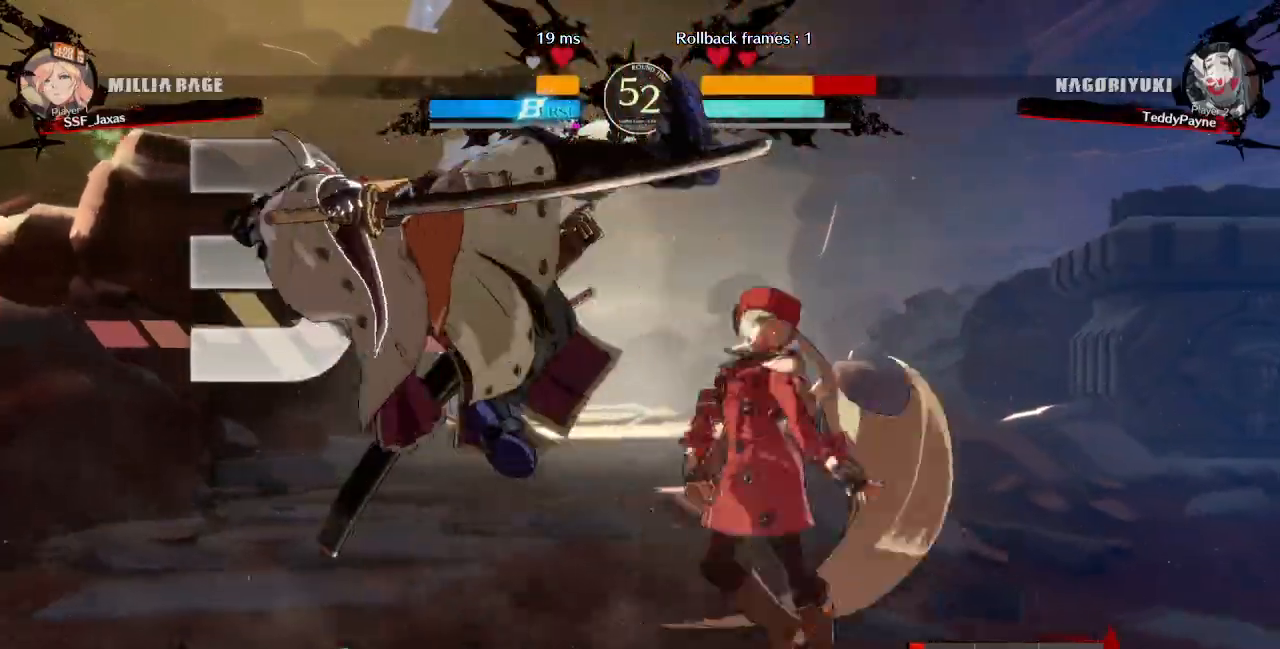
{"dt_ms": 1000, "buttons": ["DPAD_LEFT"]}
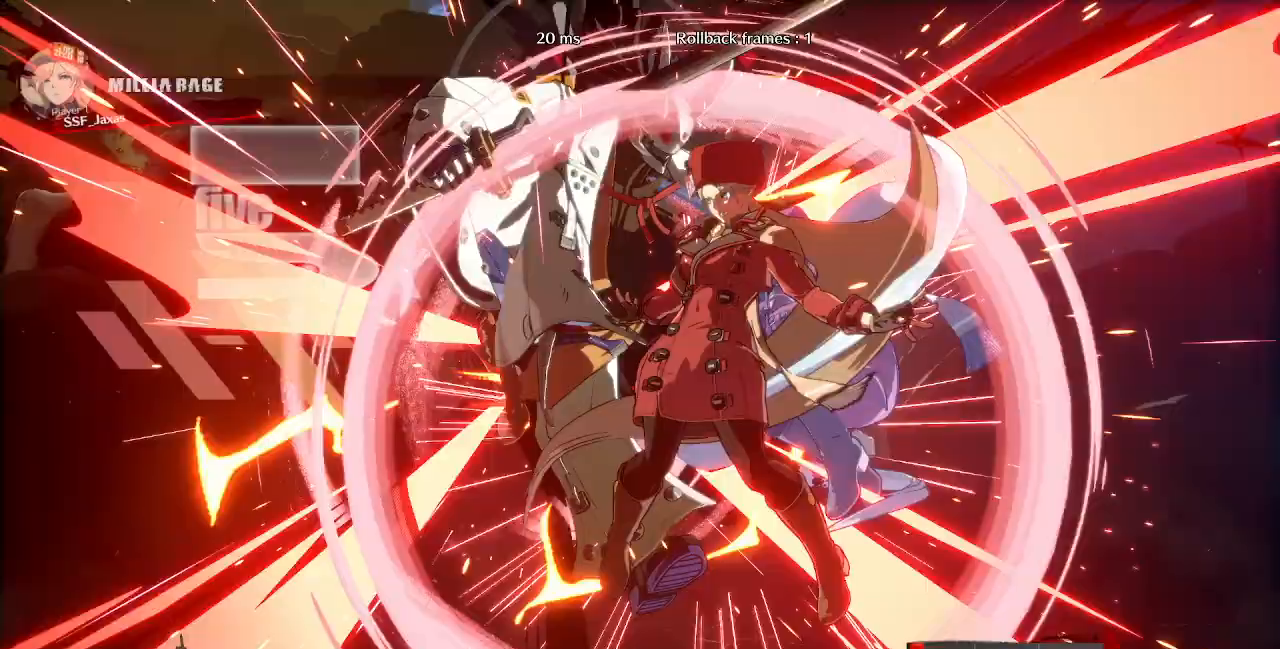
{"dt_ms": 1000, "buttons": ["DPAD_LEFT"]}
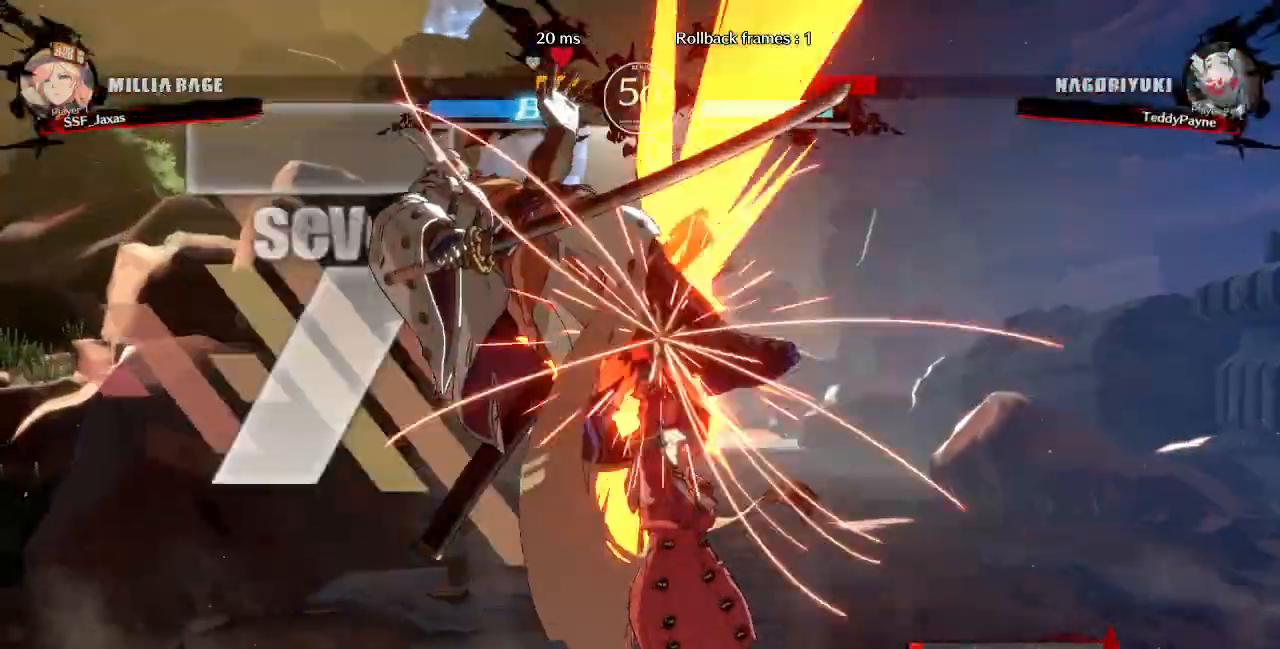
{"dt_ms": 480, "buttons": ["R2", "DPAD_LEFT"], "events": [[80, "DPAD_UP", "down"], [200, "DPAD_UP", "up"], [200, "TRIANGLE", "down"], [320, "TRIANGLE", "up"], [480, "R2", "down"]]}
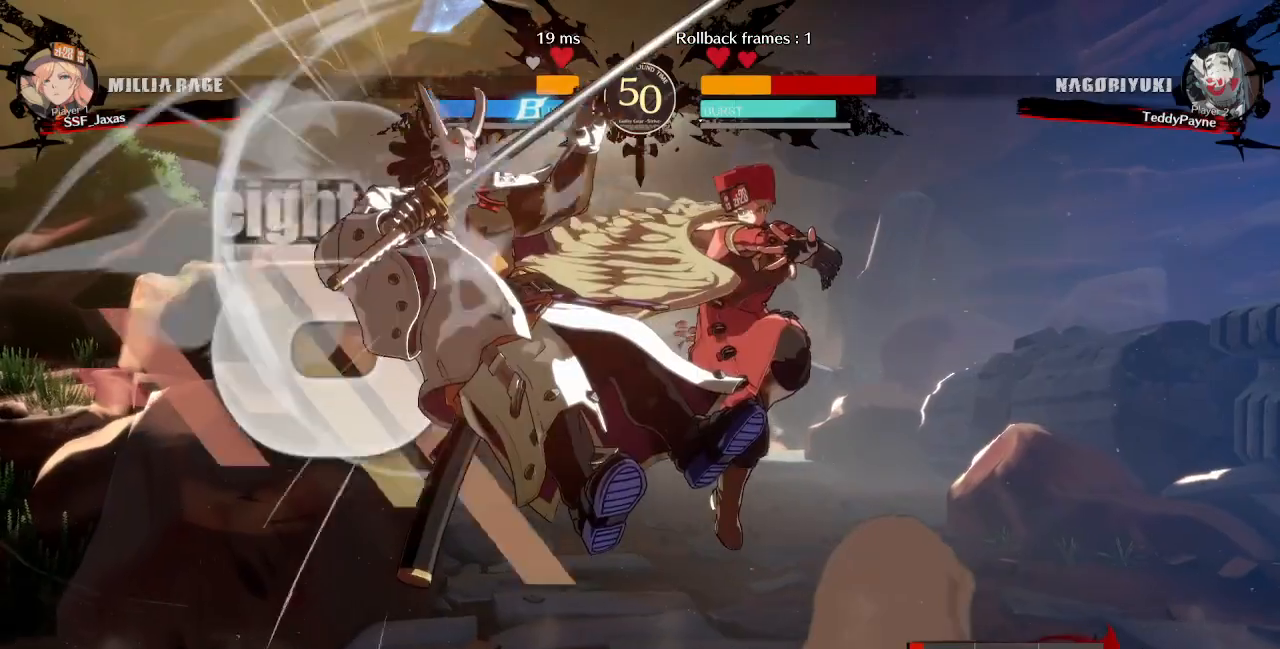
{"dt_ms": 520, "buttons": ["TRIANGLE"], "events": [[120, "R2", "up"], [360, "DPAD_UP", "down"], [440, "DPAD_LEFT", "up"], [440, "DPAD_UP", "up"], [520, "TRIANGLE", "down"]]}